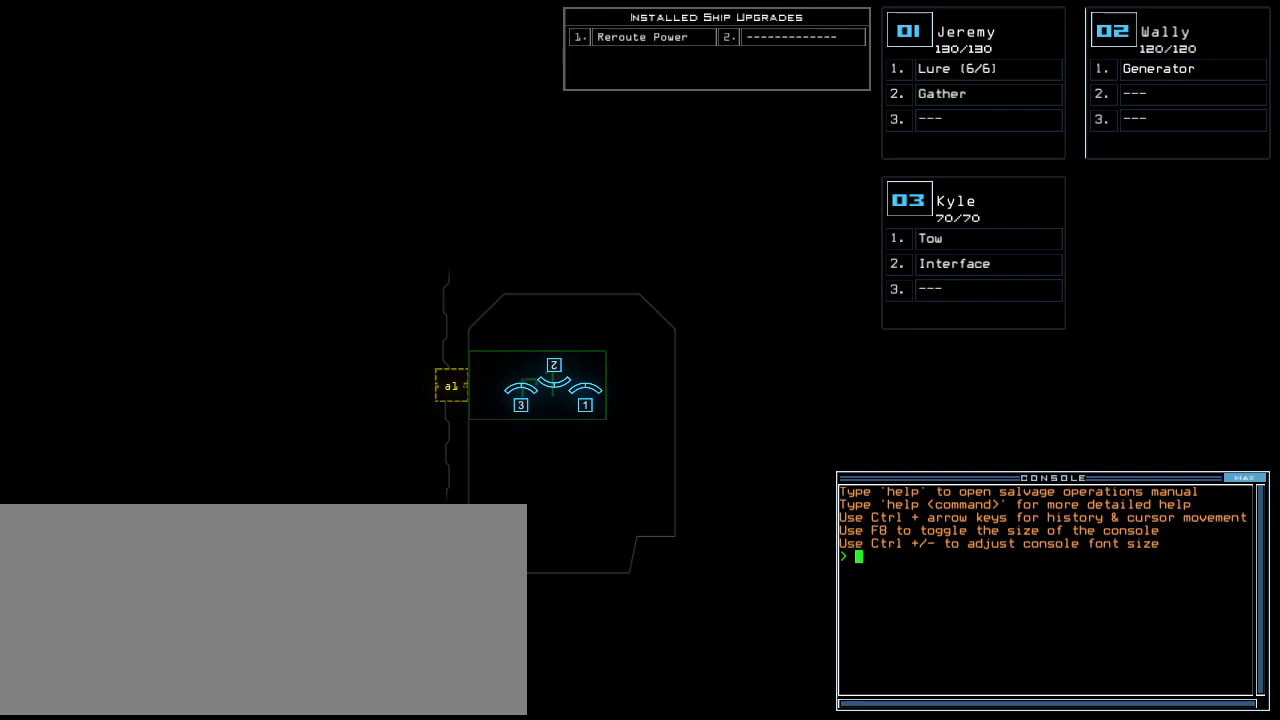
Gameplay with keyboard; each line is a JSON object with the keys held at the frame after it. "events" lists presses ("down") and releases ("up") of ".", "0", "1", "2", "3", "4", "5", "6", "7", "8", "9", "a", "b", "backspace", "c", "caps_lock", "comma", "ctrl_l", "ctrl_r", "d", "down", "e", "equals", "escape", "f", "f10", "g", "h", "i", "j", "k", "l", "left", "m", "minus", "n", "o", "p", "q", "quote", "r", "return", "right", "s", "semicolon", "shift_l", "shift_r", "space", "t", "tab", "tilde", "u", "up", "v", "w", "x", "y" and "z" between this image and that frame as [ms after this image, input, new state], when the widget could be followed in between. No other keys are recorded. Mouse input is not recorded. Not read: other_keys.
{"keys": ["r"], "events": [[500, "r", "down"]]}
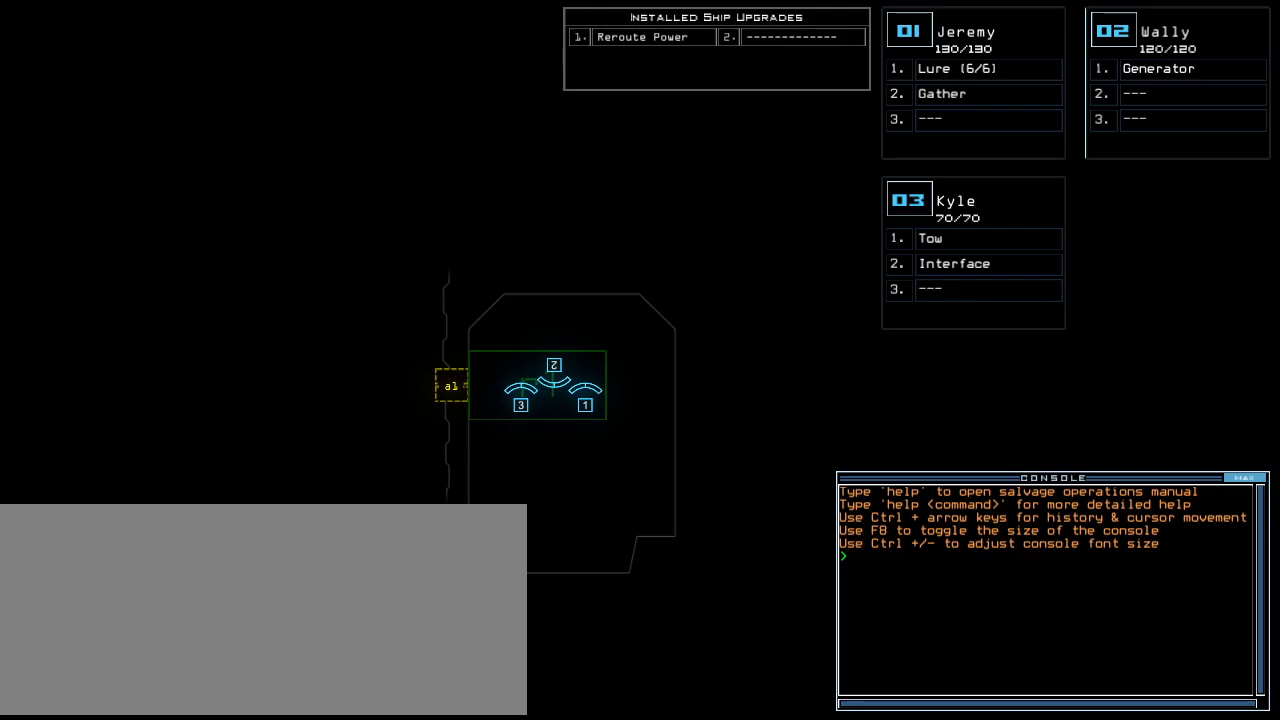
{"keys": ["semicolon"], "events": [[40, "e", "down"], [100, "a", "down"], [100, "r", "up"], [140, "e", "up"], [160, "space", "down"], [220, "a", "up"], [280, "space", "up"], [320, "3", "down"], [440, "3", "up"], [440, "semicolon", "down"]]}
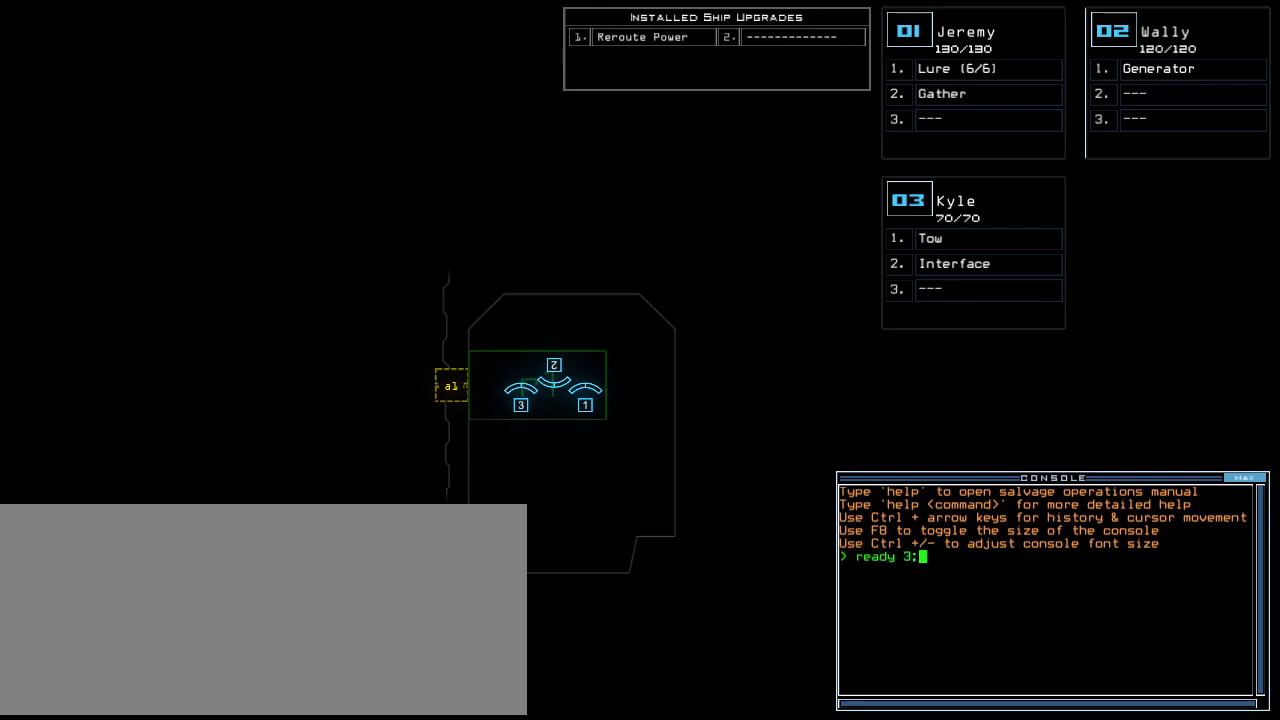
{"keys": [], "events": [[20, "semicolon", "up"]]}
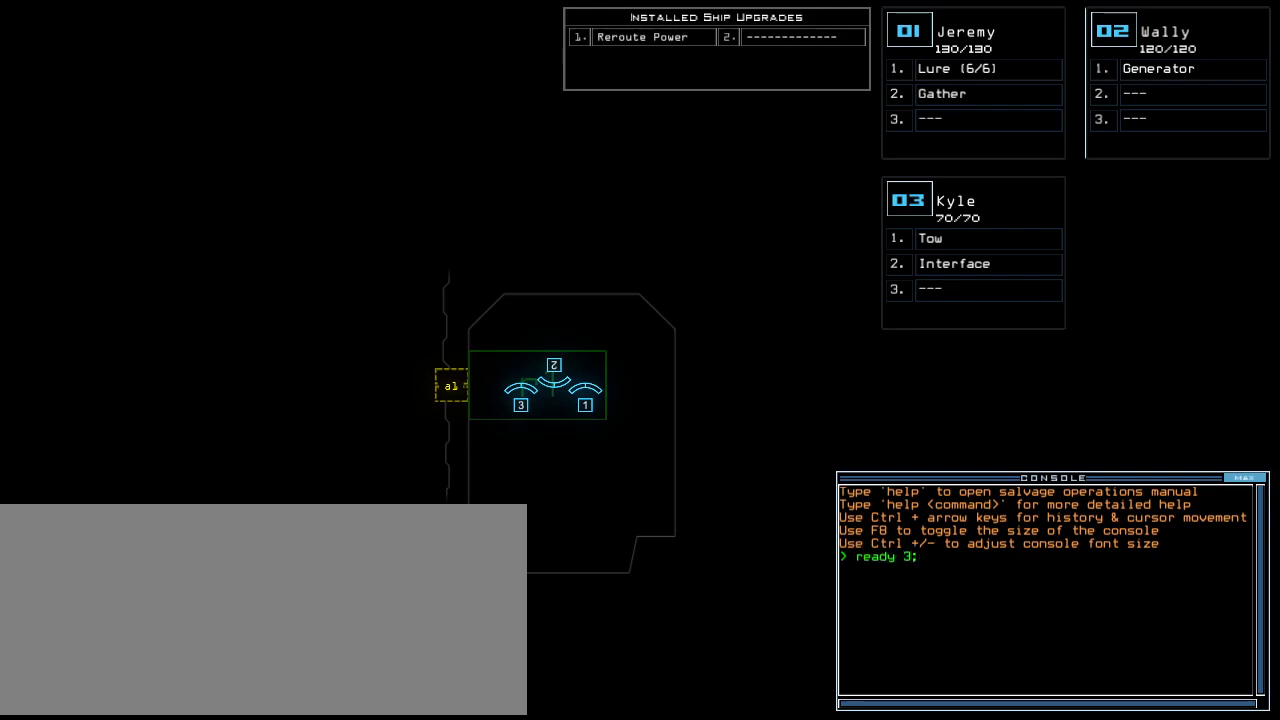
{"keys": ["t"], "events": [[320, "s", "down"], [360, "e", "down"], [440, "t", "down"], [460, "s", "up"], [500, "e", "up"]]}
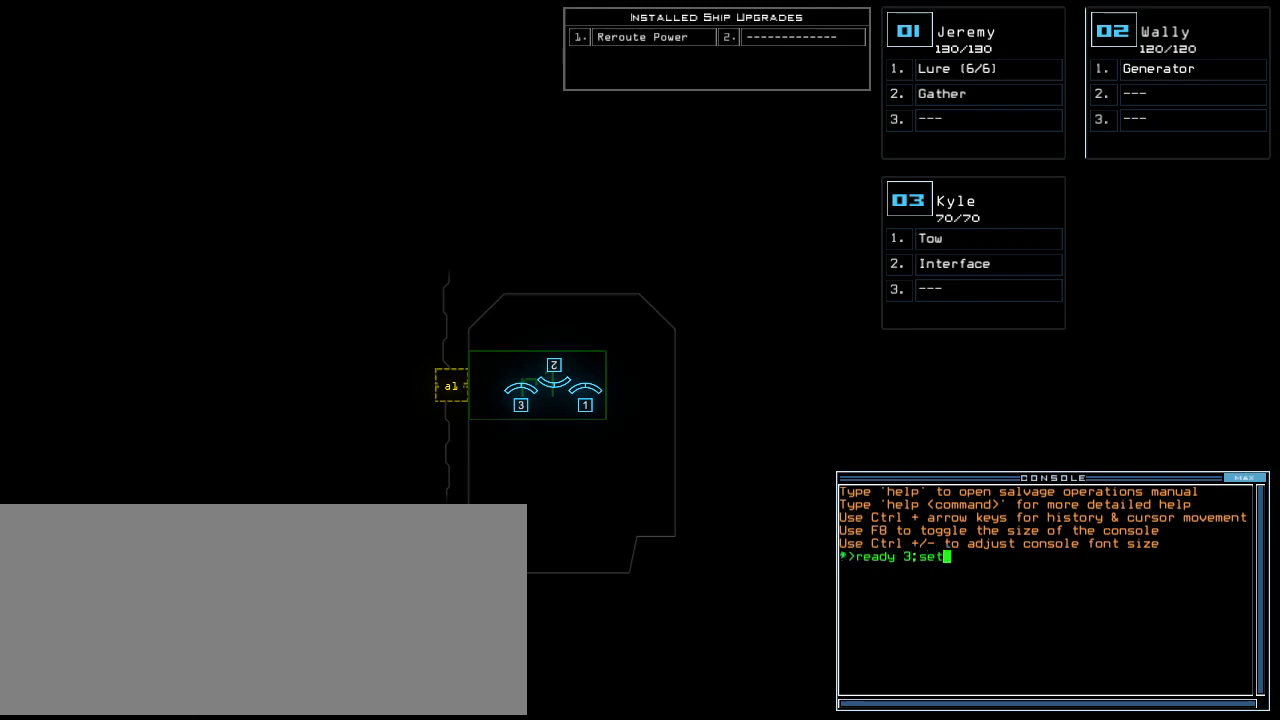
{"keys": [], "events": [[60, "space", "down"], [60, "t", "up"], [160, "space", "up"], [260, "2", "down"], [360, "2", "up"], [360, "semicolon", "down"], [440, "semicolon", "up"]]}
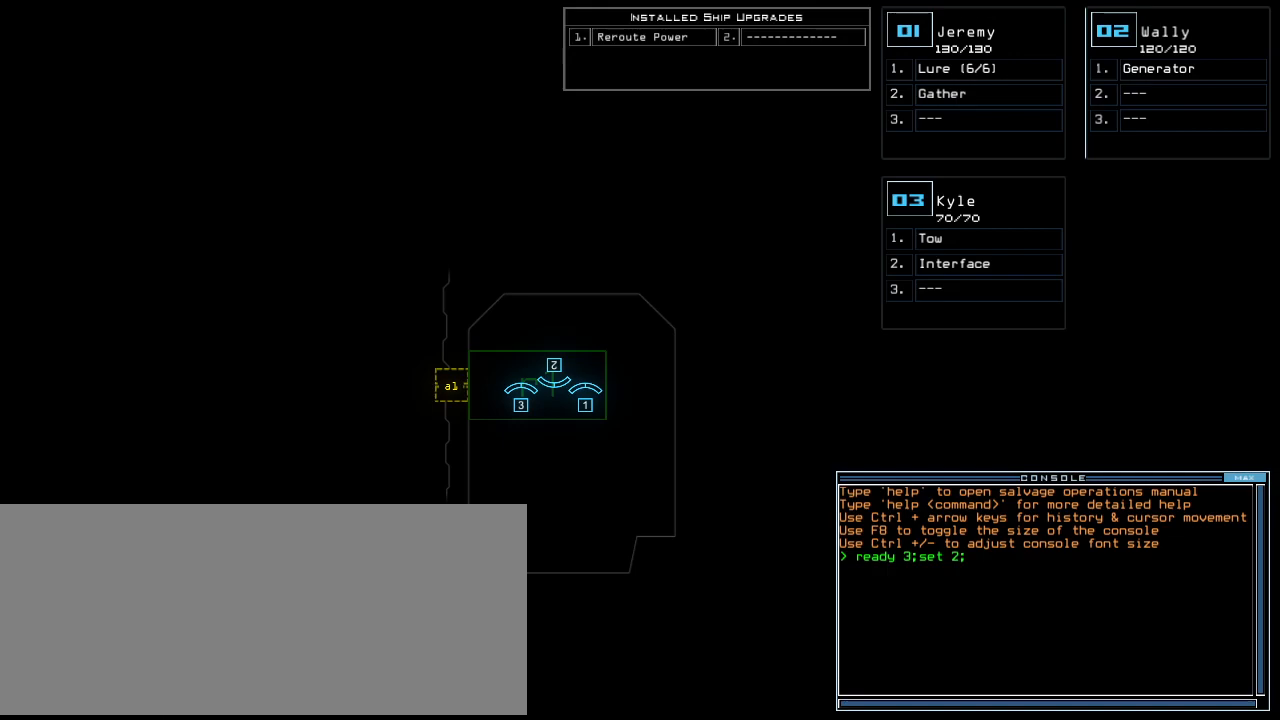
{"keys": ["return"], "events": [[140, "s", "down"], [220, "t", "down"], [240, "s", "up"], [320, "a", "down"], [340, "t", "up"], [420, "a", "up"], [440, "return", "down"]]}
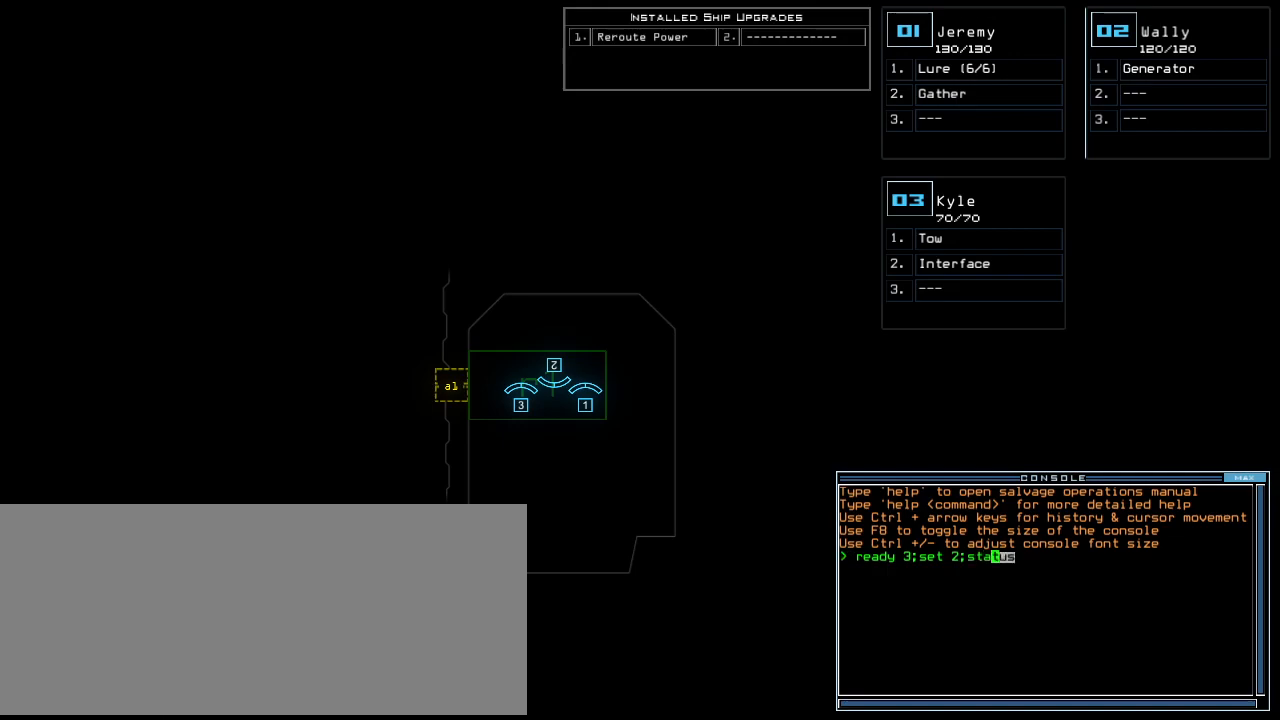
{"keys": [], "events": [[40, "return", "up"]]}